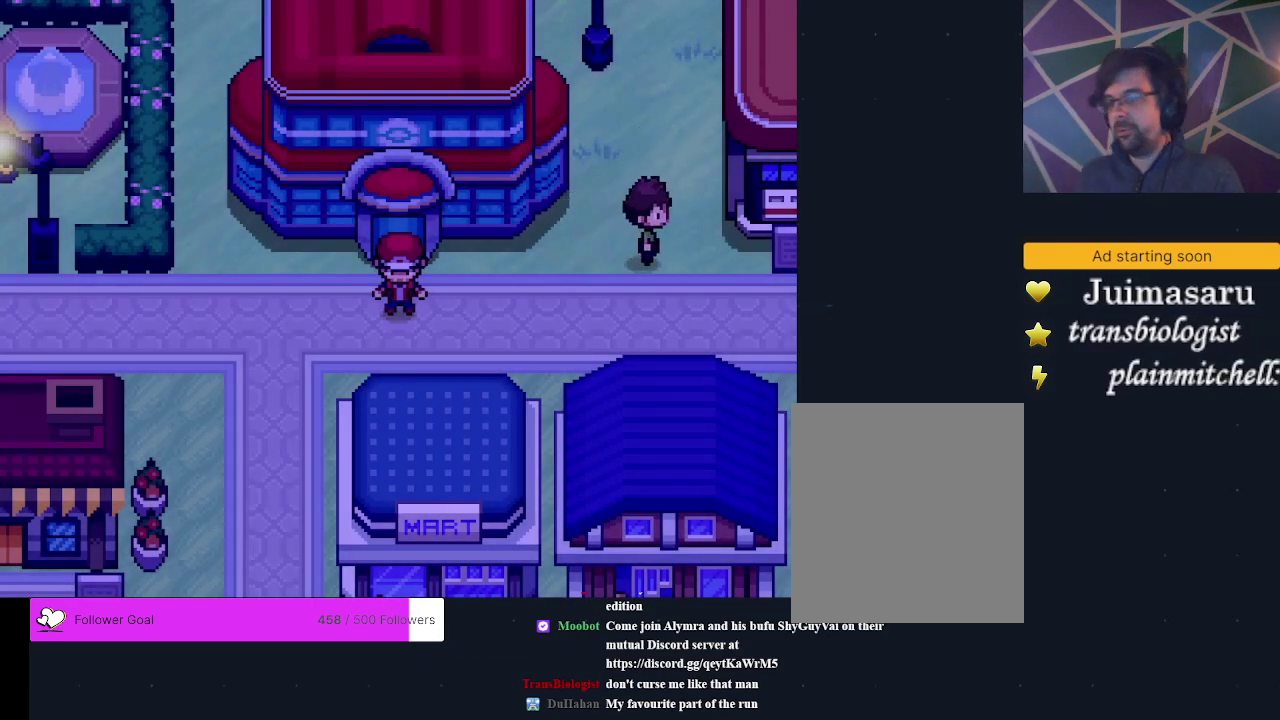
Gameplay with a controller (Xbox layout); each line is a JSON object with the inputs held at the frame after it (dt_ms = milliseconds from this image to that frame). "events" lists button and stick changes between this image and that frame as [ms after this image, input, new state], when the widget could be followed in between. Not read: L3 R3 left_stick right_stick.
{"dt_ms": 400, "buttons": ["DPAD_RIGHT"], "events": [[333, "DPAD_RIGHT", "down"]]}
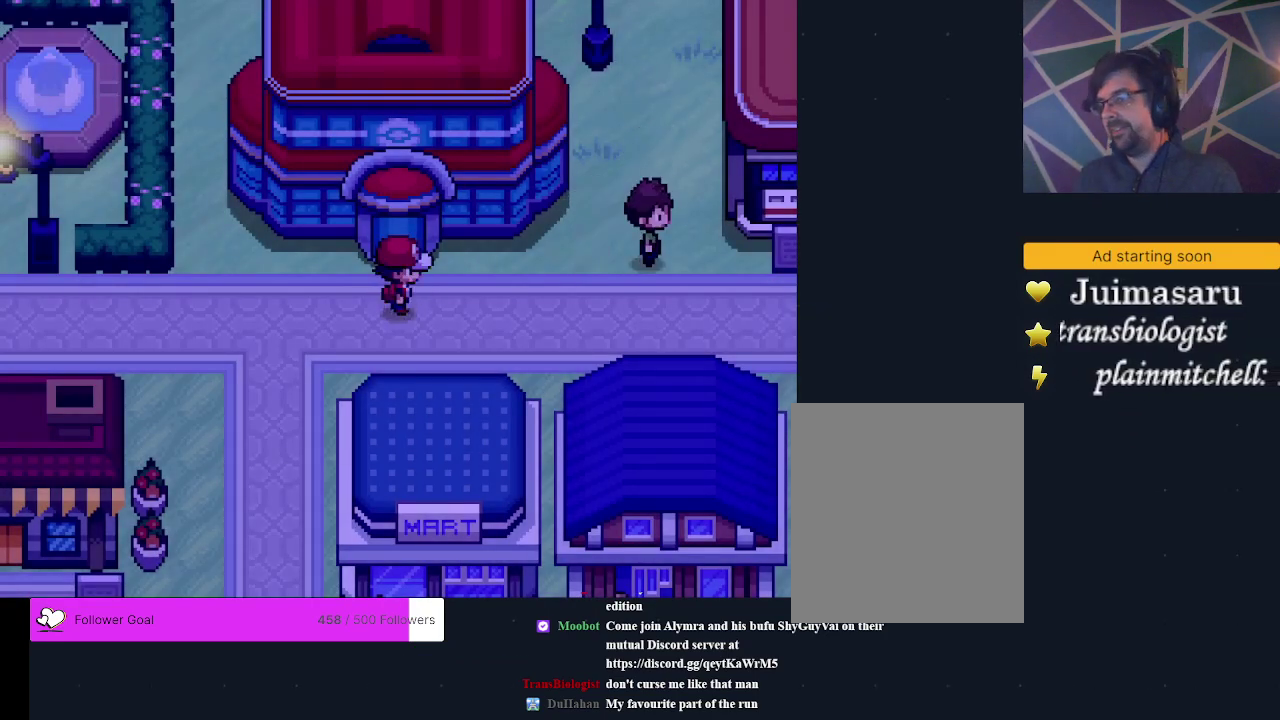
{"dt_ms": 500, "buttons": ["DPAD_RIGHT"], "events": [[133, "DPAD_RIGHT", "up"], [433, "DPAD_RIGHT", "down"]]}
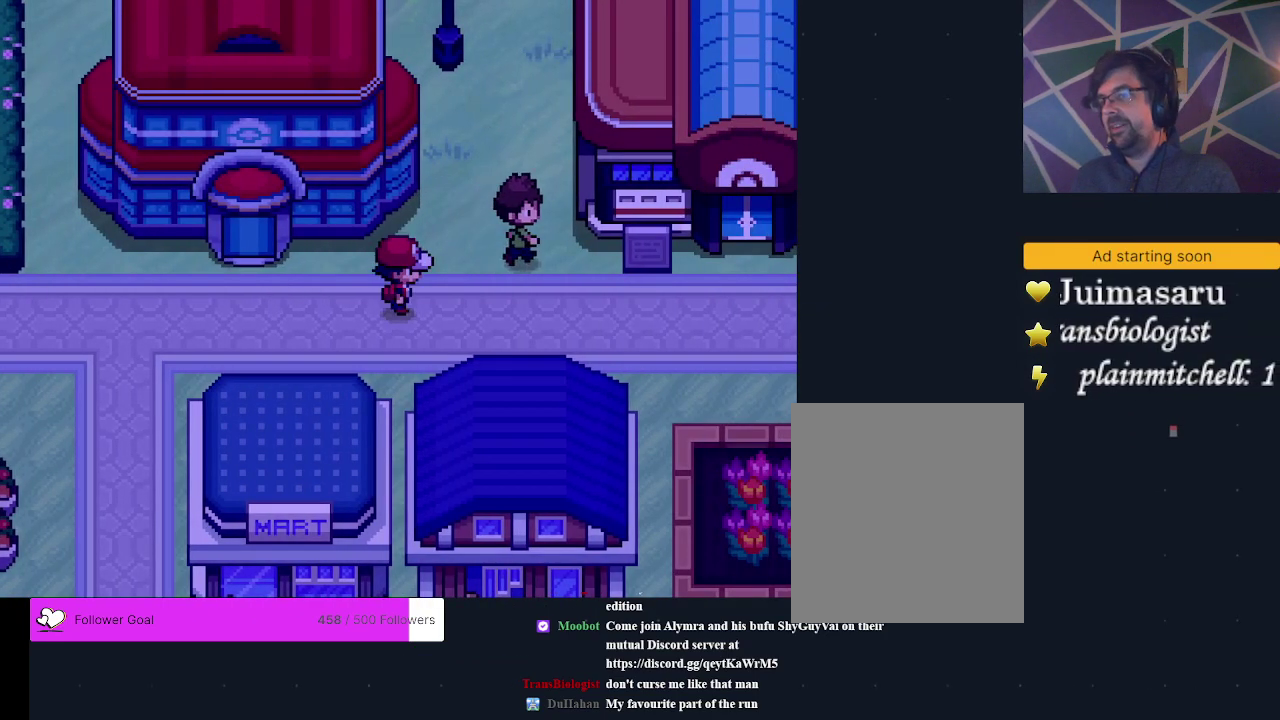
{"dt_ms": 600, "buttons": ["DPAD_RIGHT"], "events": []}
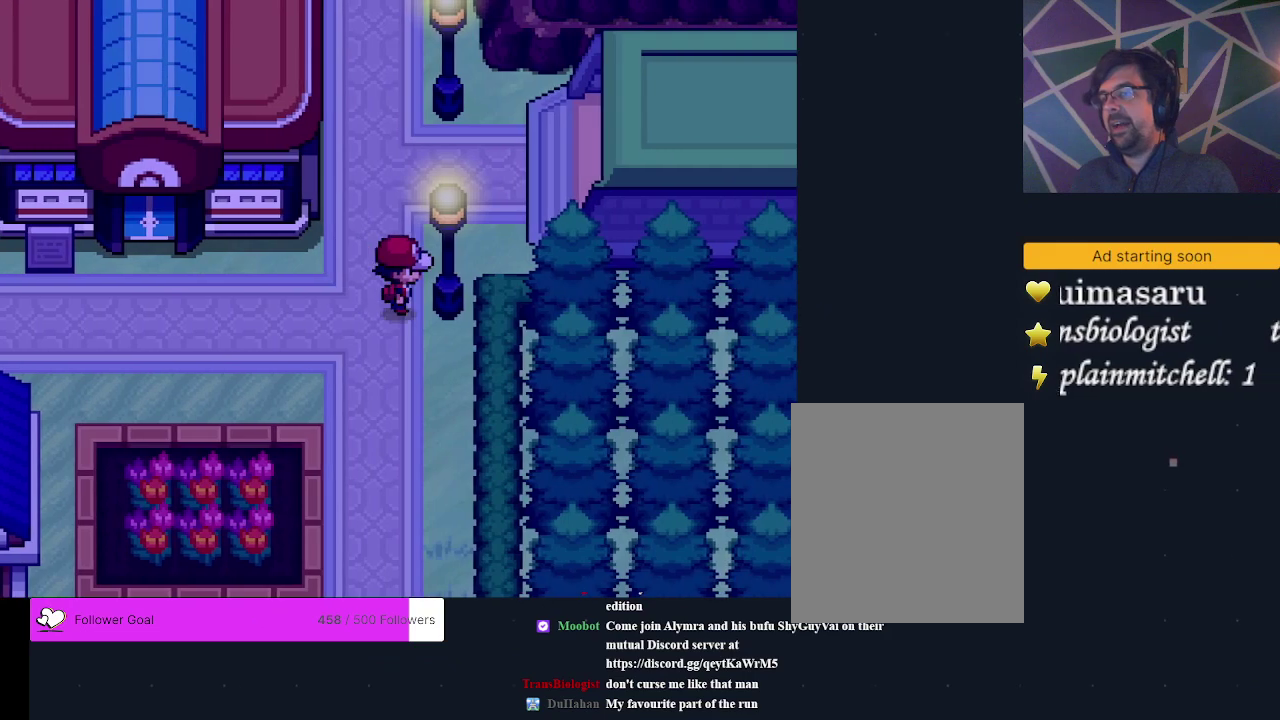
{"dt_ms": 300, "buttons": ["DPAD_UP"], "events": [[33, "DPAD_RIGHT", "up"], [233, "DPAD_UP", "down"]]}
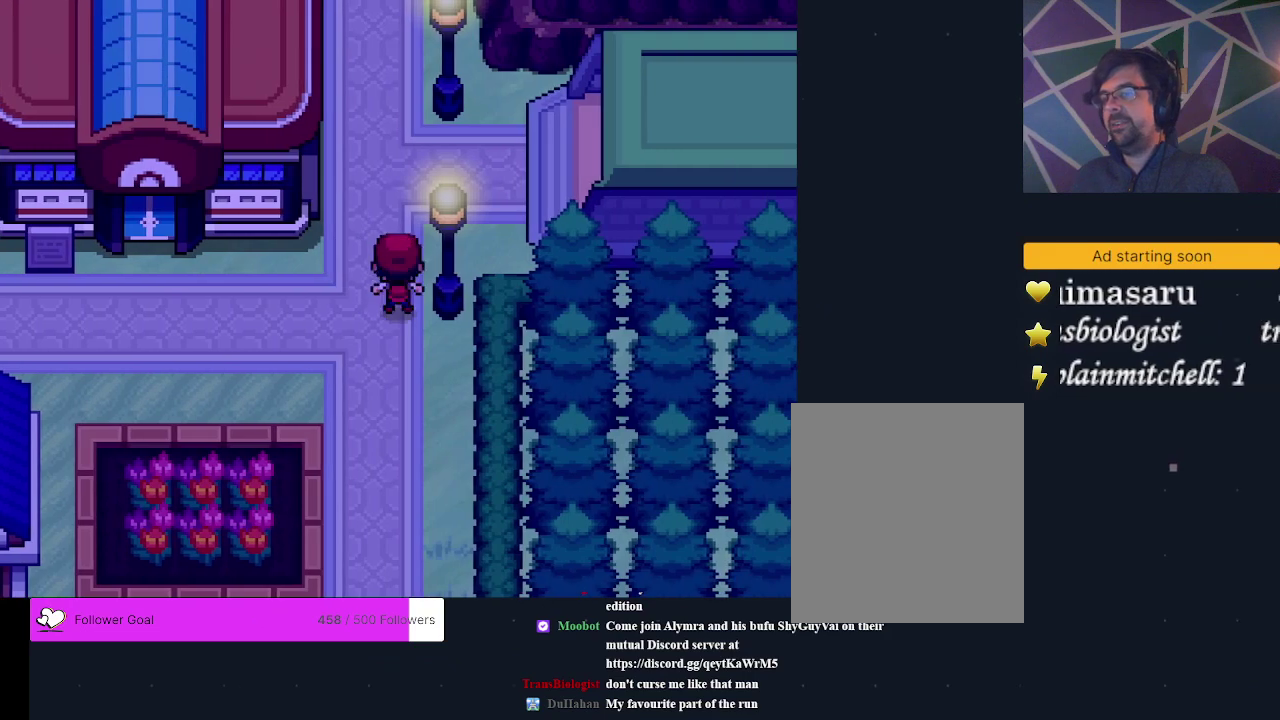
{"dt_ms": 200, "buttons": ["DPAD_RIGHT"], "events": [[67, "DPAD_UP", "up"], [133, "DPAD_RIGHT", "down"]]}
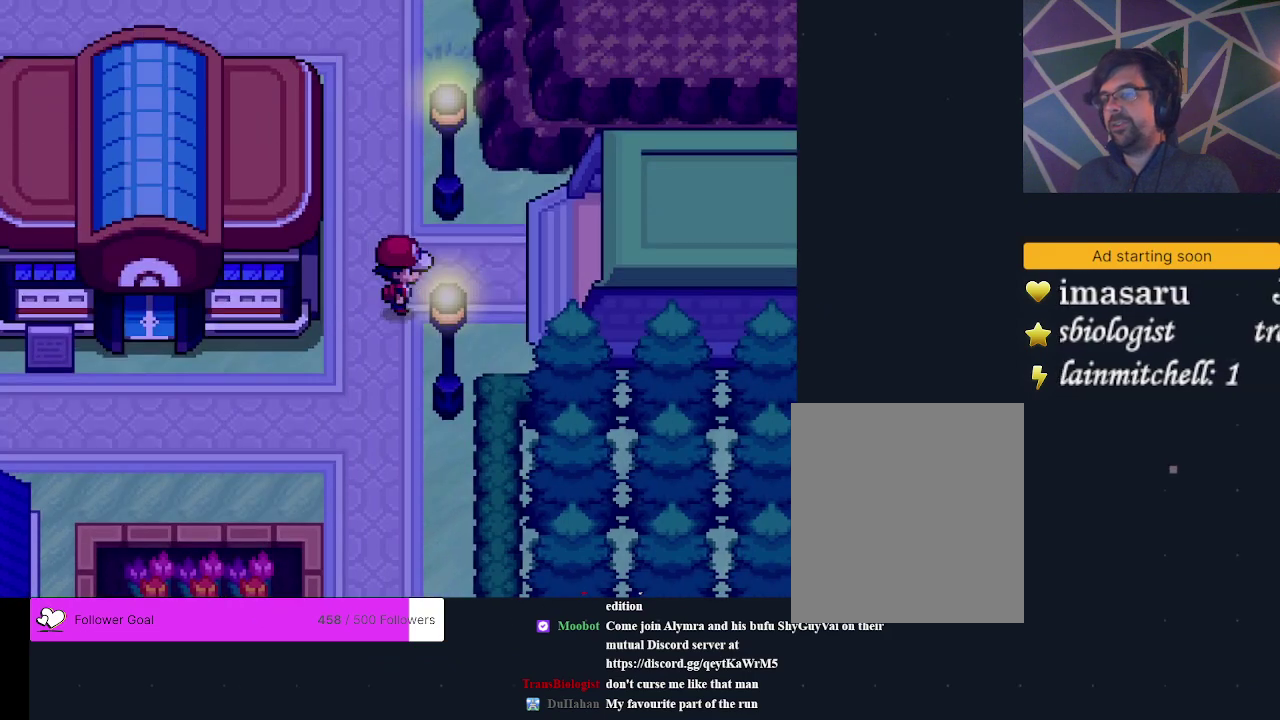
{"dt_ms": 500, "buttons": [], "events": [[267, "DPAD_RIGHT", "up"]]}
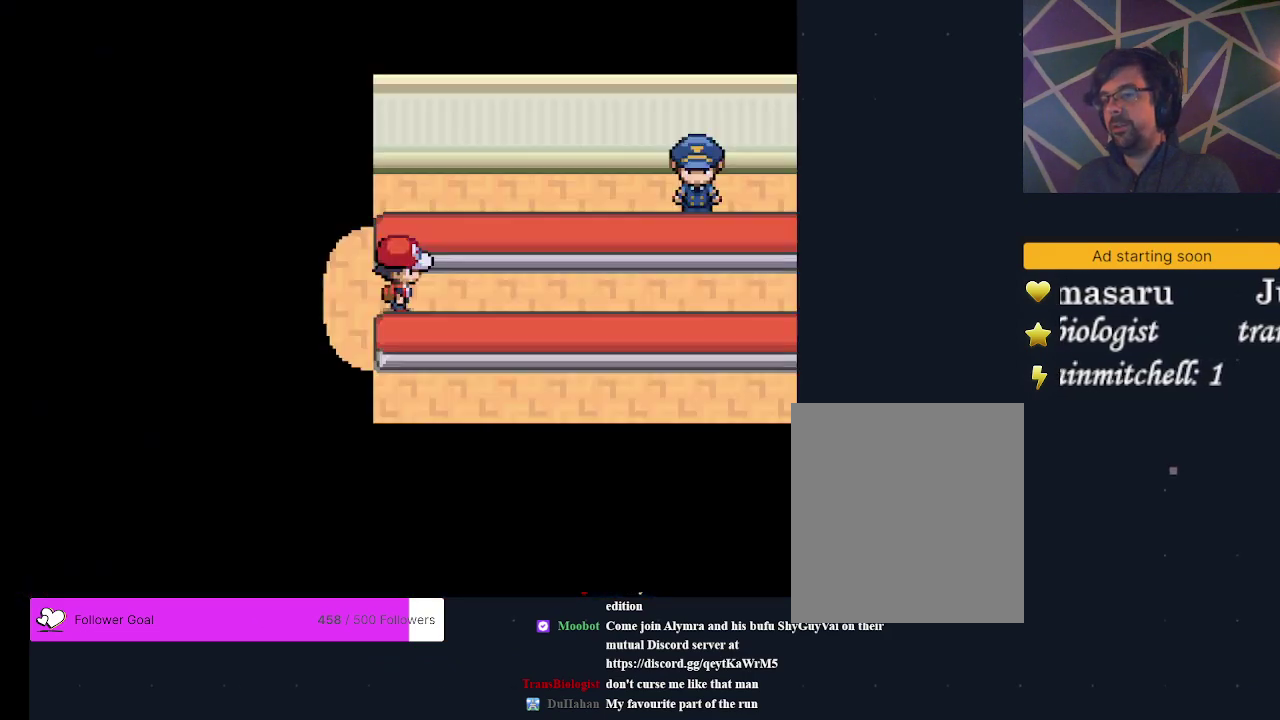
{"dt_ms": 400, "buttons": ["DPAD_RIGHT"], "events": [[333, "DPAD_RIGHT", "down"]]}
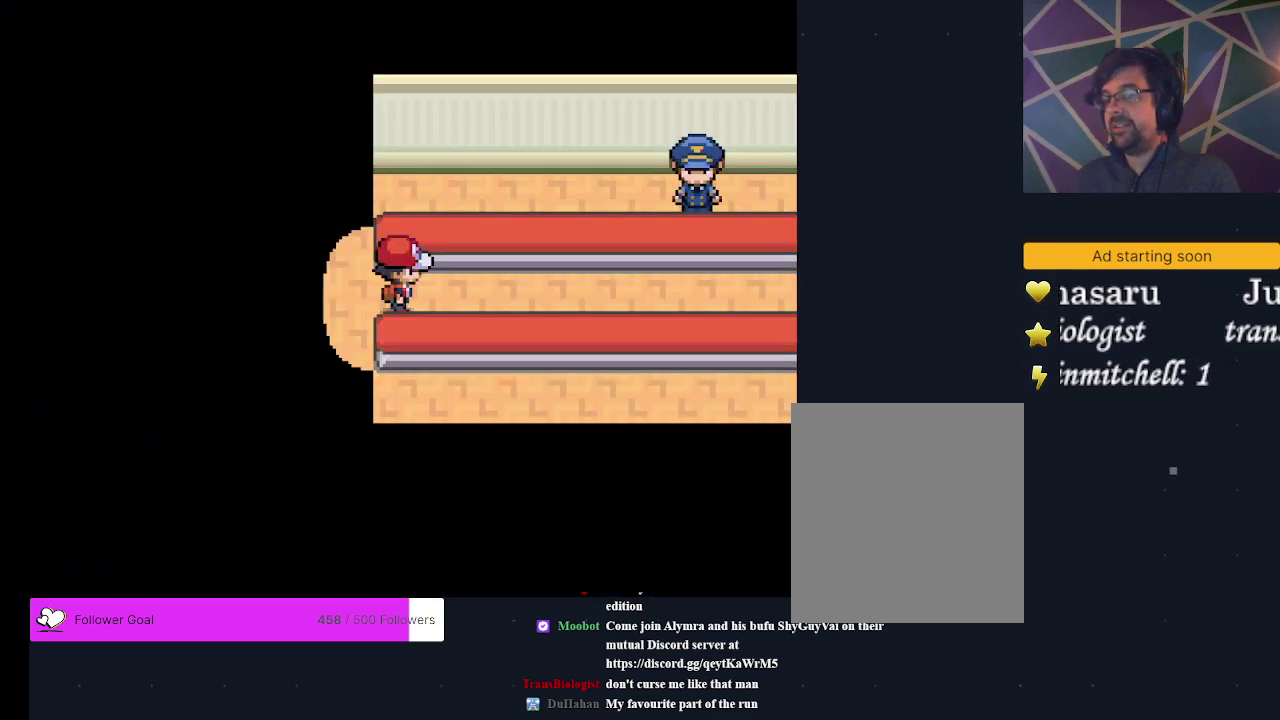
{"dt_ms": 600, "buttons": ["DPAD_RIGHT"], "events": []}
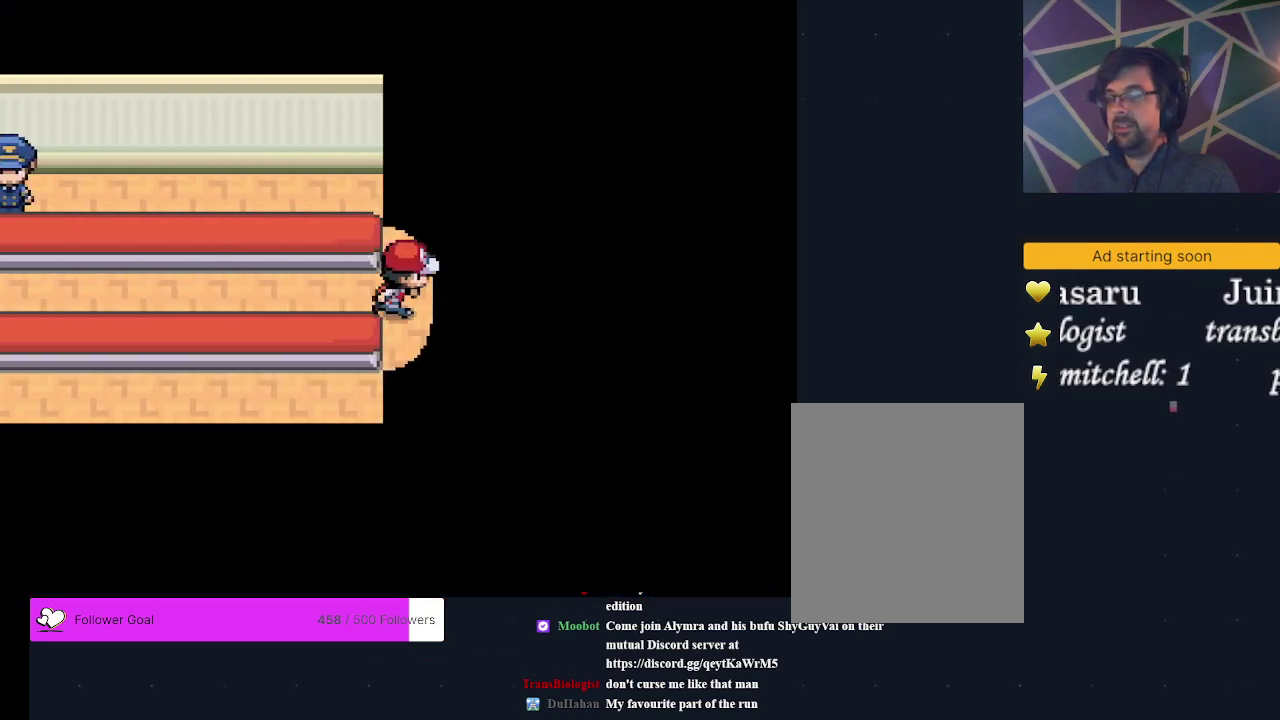
{"dt_ms": 600, "buttons": ["DPAD_RIGHT"], "events": [[100, "DPAD_RIGHT", "up"], [533, "DPAD_RIGHT", "down"]]}
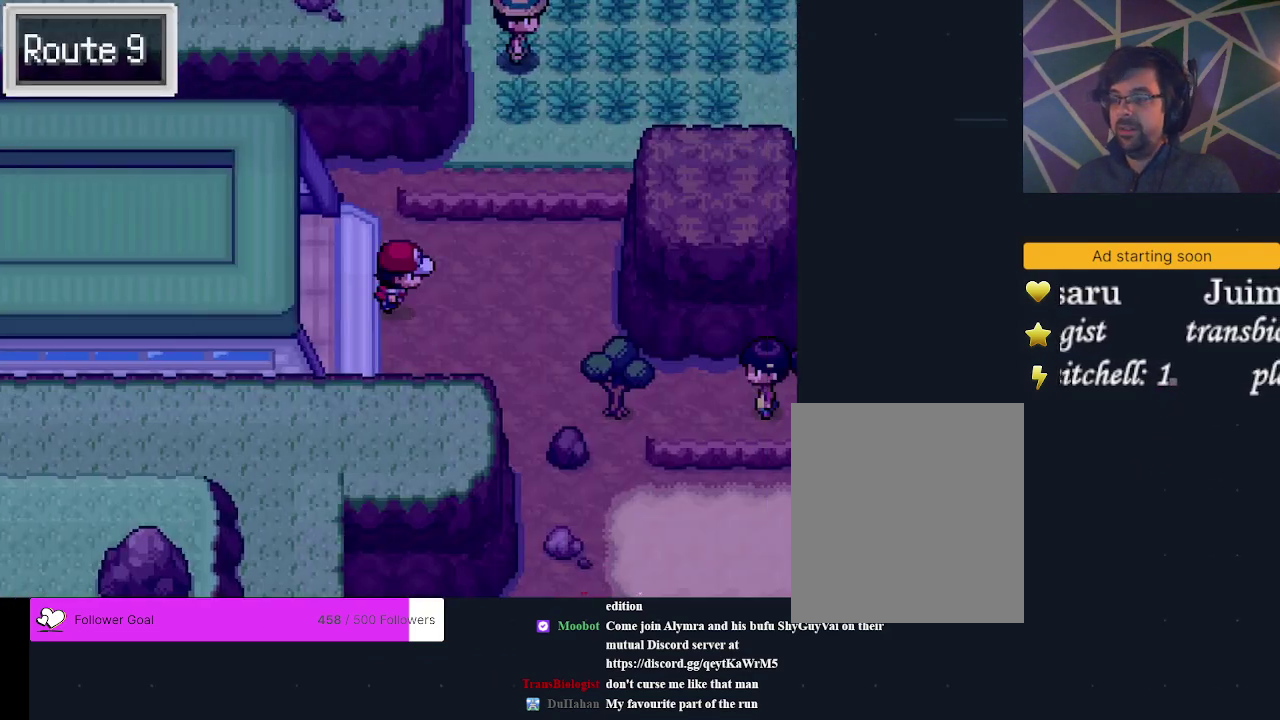
{"dt_ms": 400, "buttons": ["DPAD_DOWN"], "events": [[267, "DPAD_RIGHT", "up"], [333, "DPAD_DOWN", "down"]]}
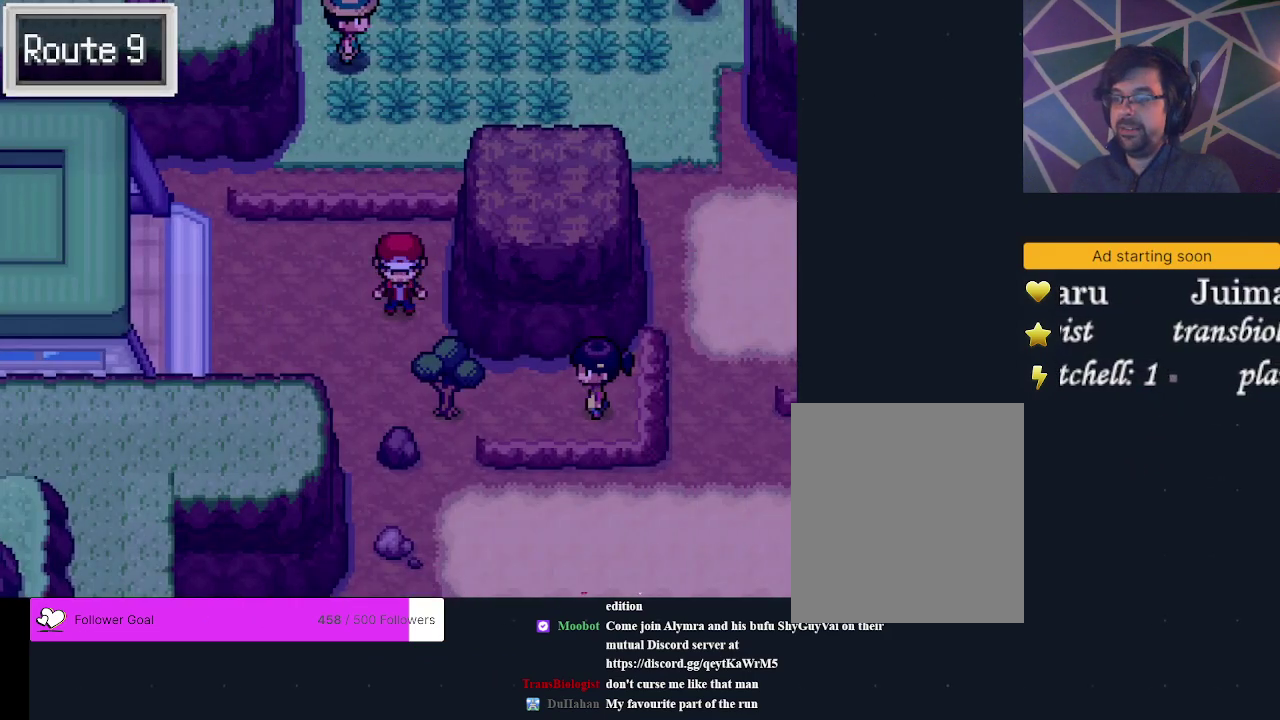
{"dt_ms": 300, "buttons": ["DPAD_RIGHT"], "events": [[167, "DPAD_DOWN", "up"], [267, "DPAD_RIGHT", "down"]]}
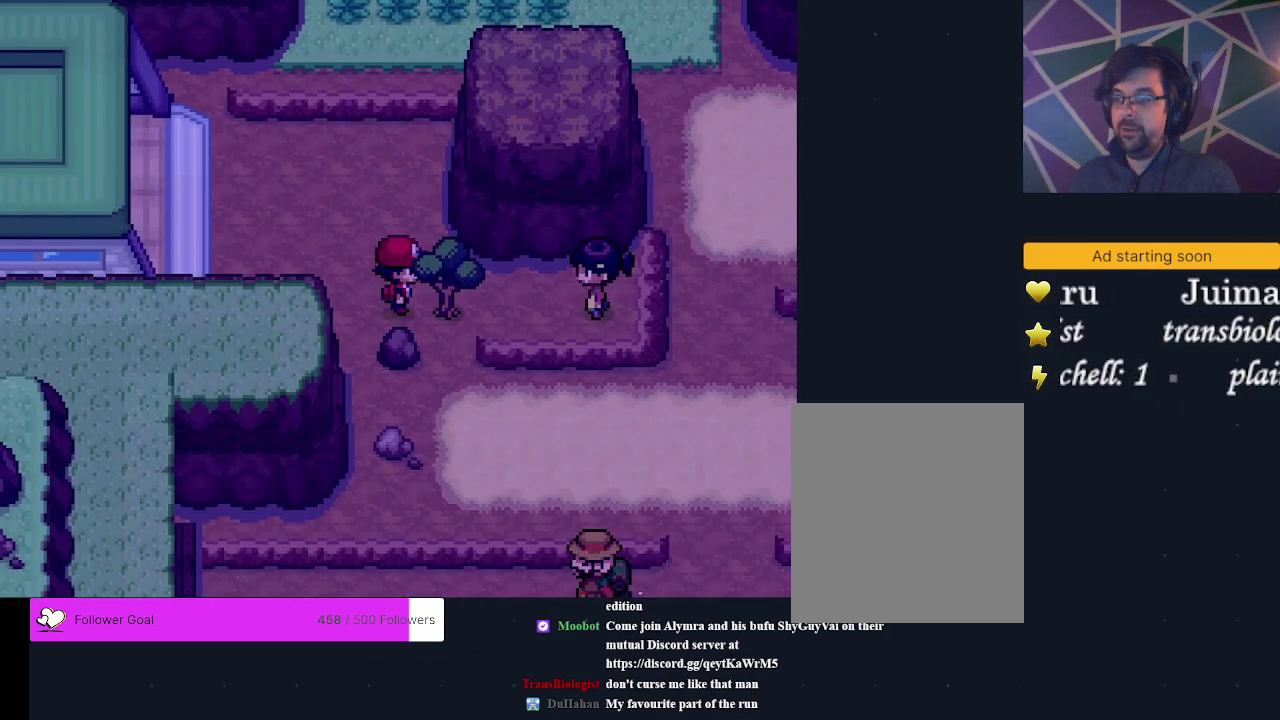
{"dt_ms": 800, "buttons": [], "events": [[67, "DPAD_RIGHT", "up"], [233, "A", "down"], [300, "A", "up"], [700, "A", "down"], [800, "A", "up"]]}
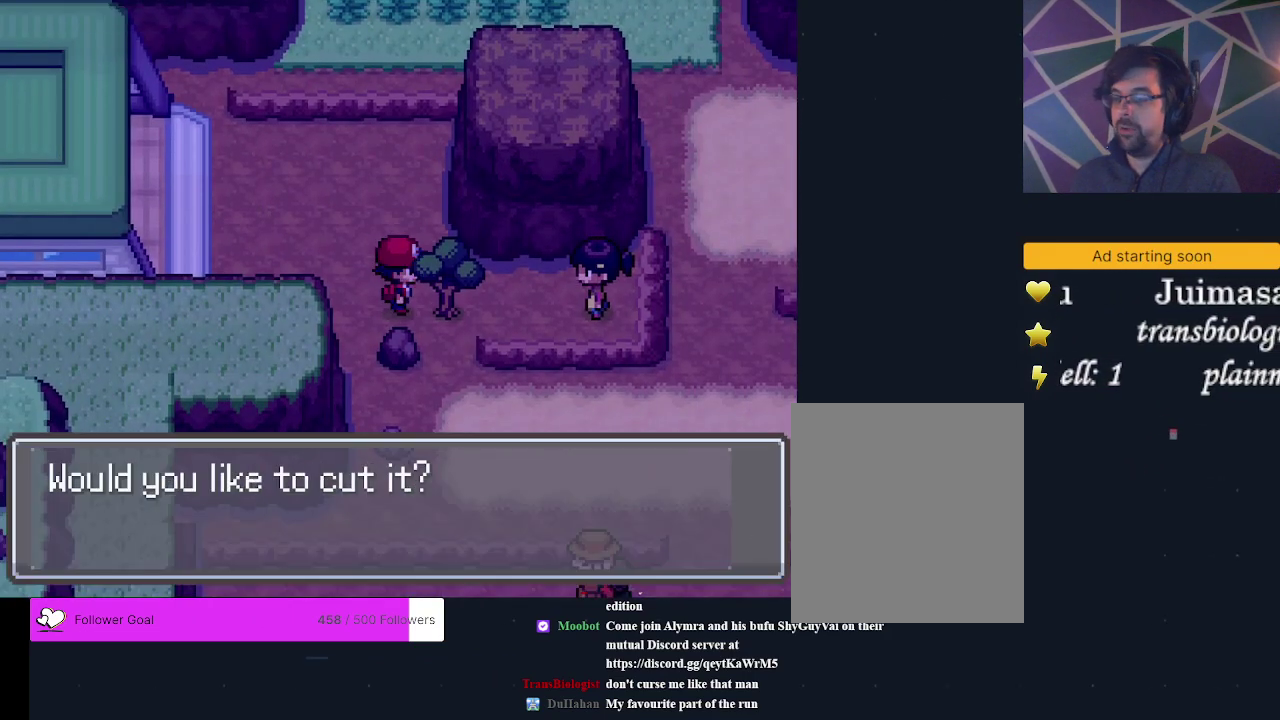
{"dt_ms": 300, "buttons": [], "events": [[200, "A", "down"], [300, "A", "up"]]}
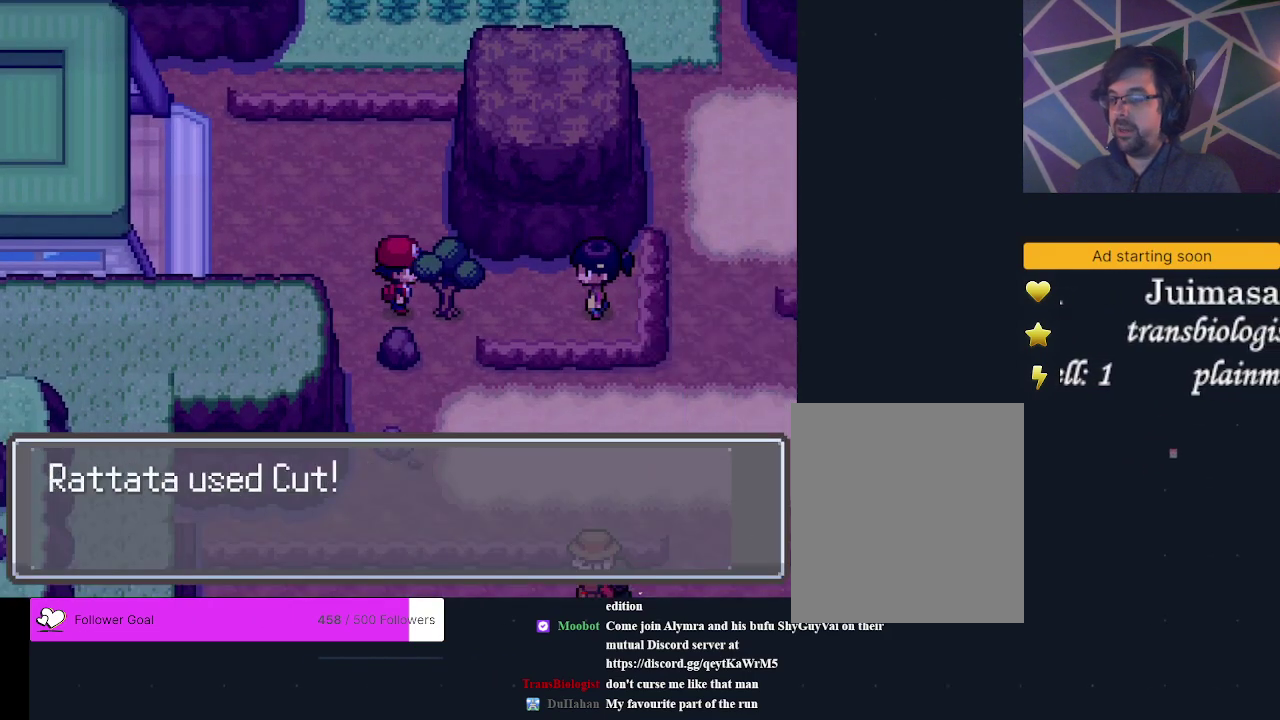
{"dt_ms": 400, "buttons": [], "events": [[233, "A", "down"], [333, "A", "up"]]}
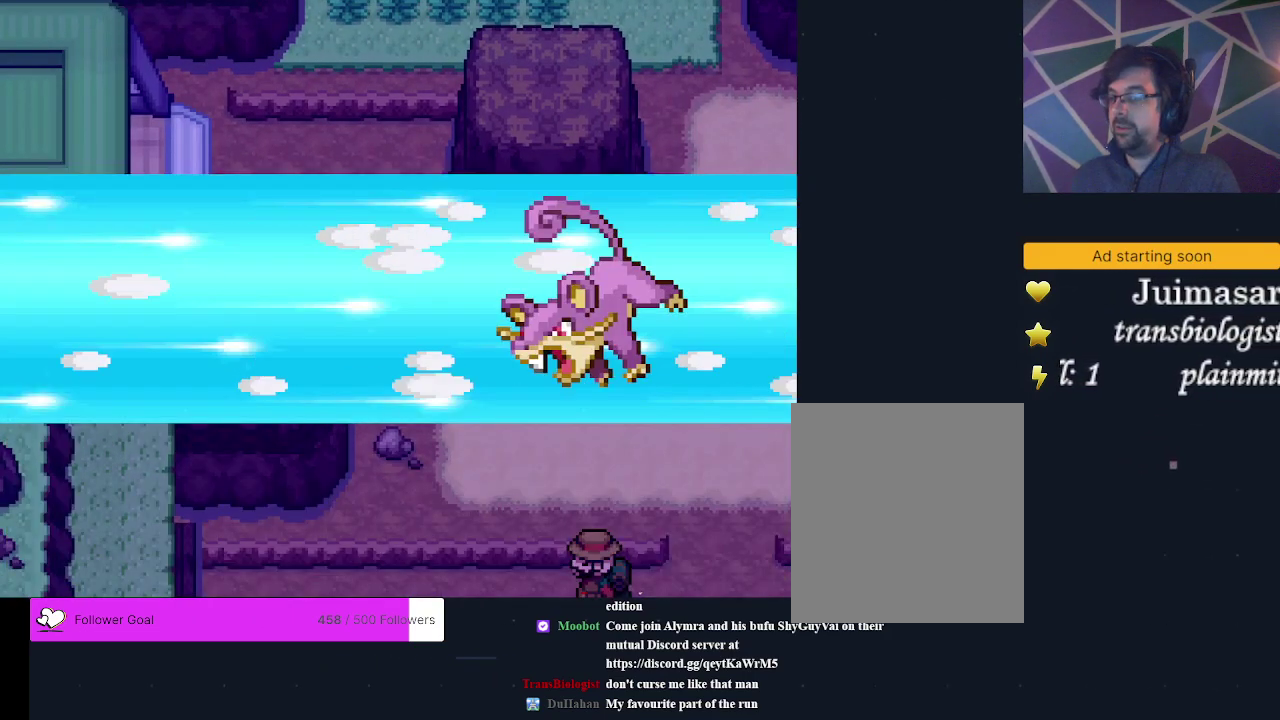
{"dt_ms": 700, "buttons": [], "events": []}
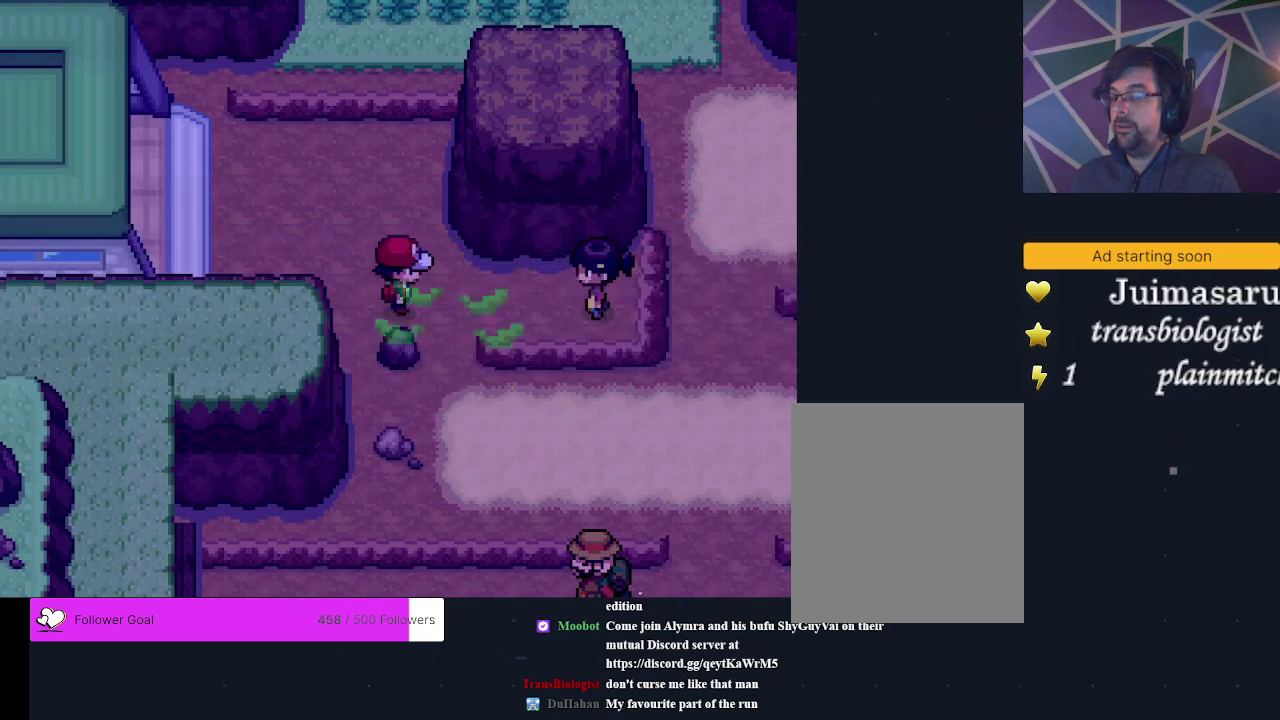
{"dt_ms": 300, "buttons": [], "events": [[167, "DPAD_RIGHT", "down"], [233, "DPAD_RIGHT", "up"]]}
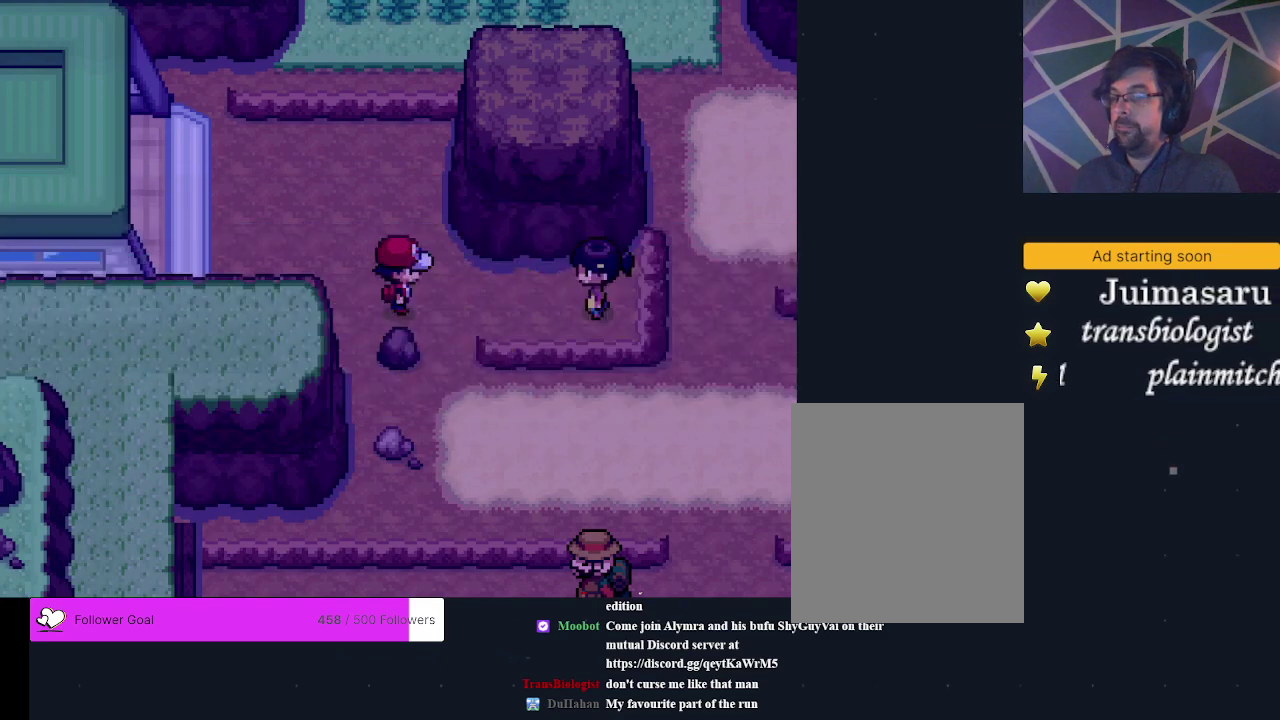
{"dt_ms": 300, "buttons": [], "events": [[167, "DPAD_RIGHT", "down"], [233, "DPAD_RIGHT", "up"]]}
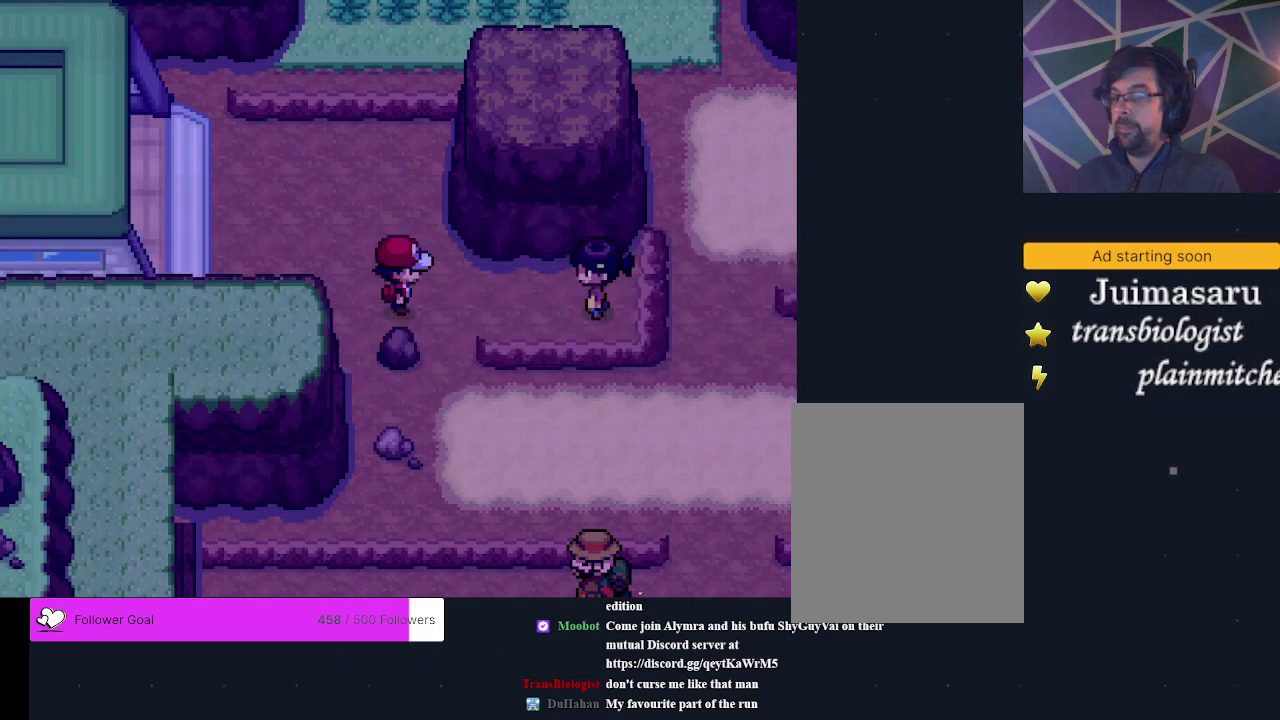
{"dt_ms": 500, "buttons": [], "events": [[133, "DPAD_RIGHT", "down"], [200, "DPAD_RIGHT", "up"], [400, "DPAD_RIGHT", "down"], [467, "DPAD_RIGHT", "up"]]}
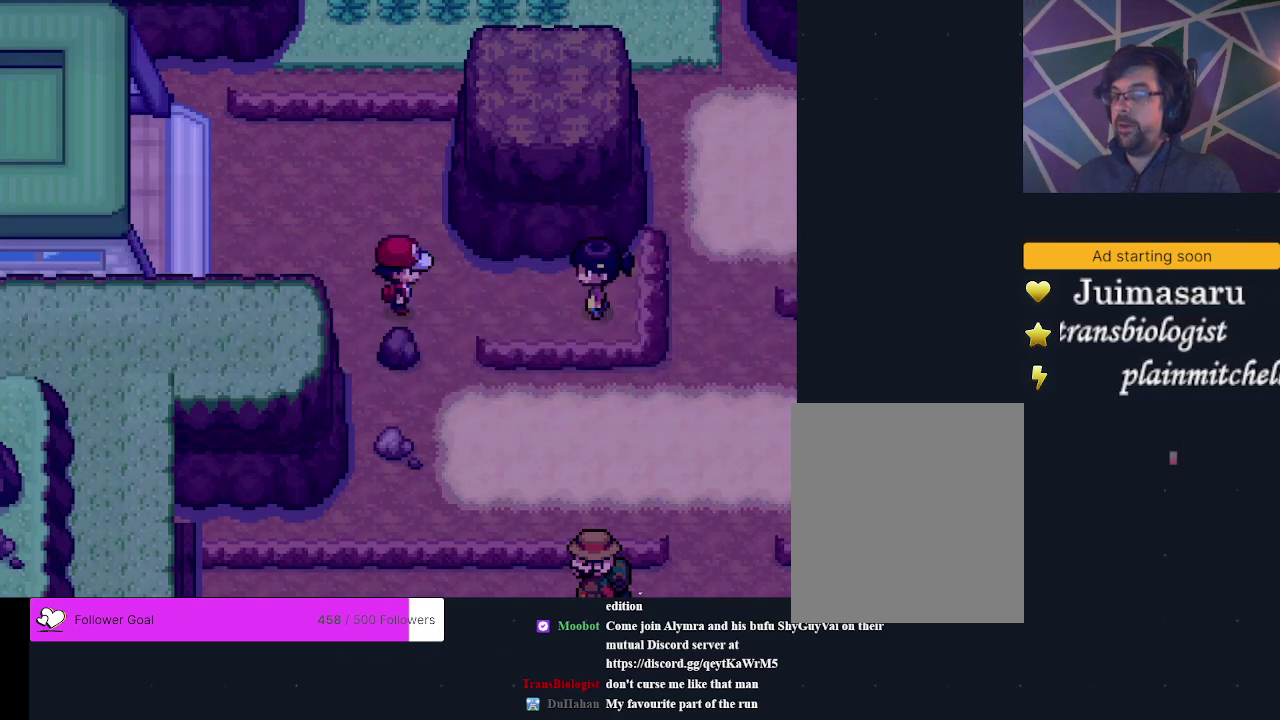
{"dt_ms": 400, "buttons": [], "events": [[233, "DPAD_RIGHT", "down"], [300, "DPAD_RIGHT", "up"]]}
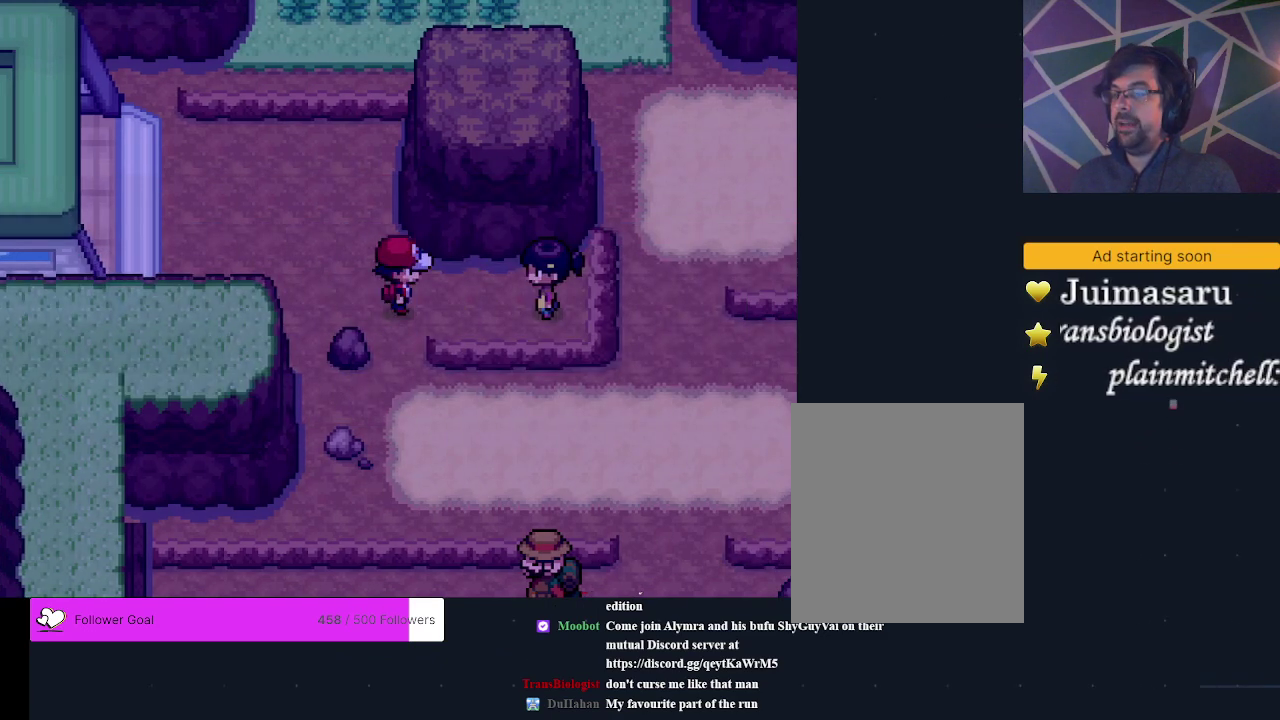
{"dt_ms": 400, "buttons": [], "events": [[267, "DPAD_DOWN", "down"], [400, "DPAD_DOWN", "up"]]}
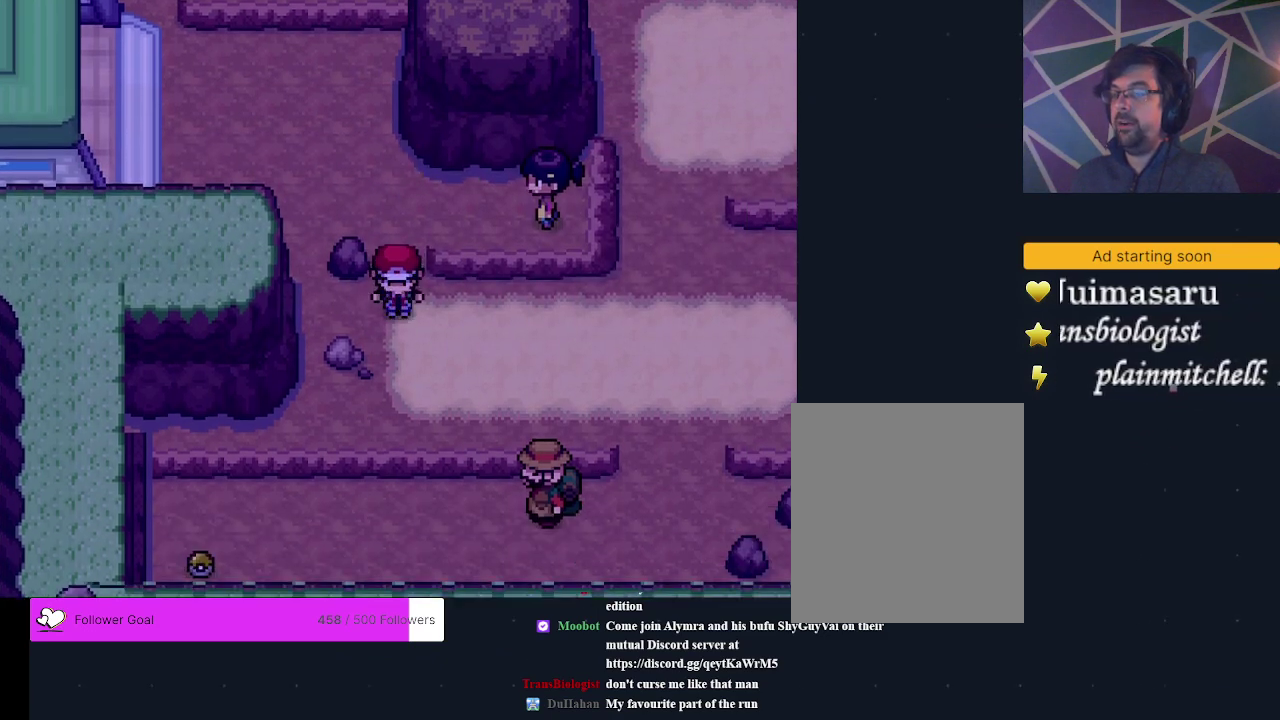
{"dt_ms": 800, "buttons": [], "events": [[300, "DPAD_RIGHT", "down"], [767, "DPAD_RIGHT", "up"]]}
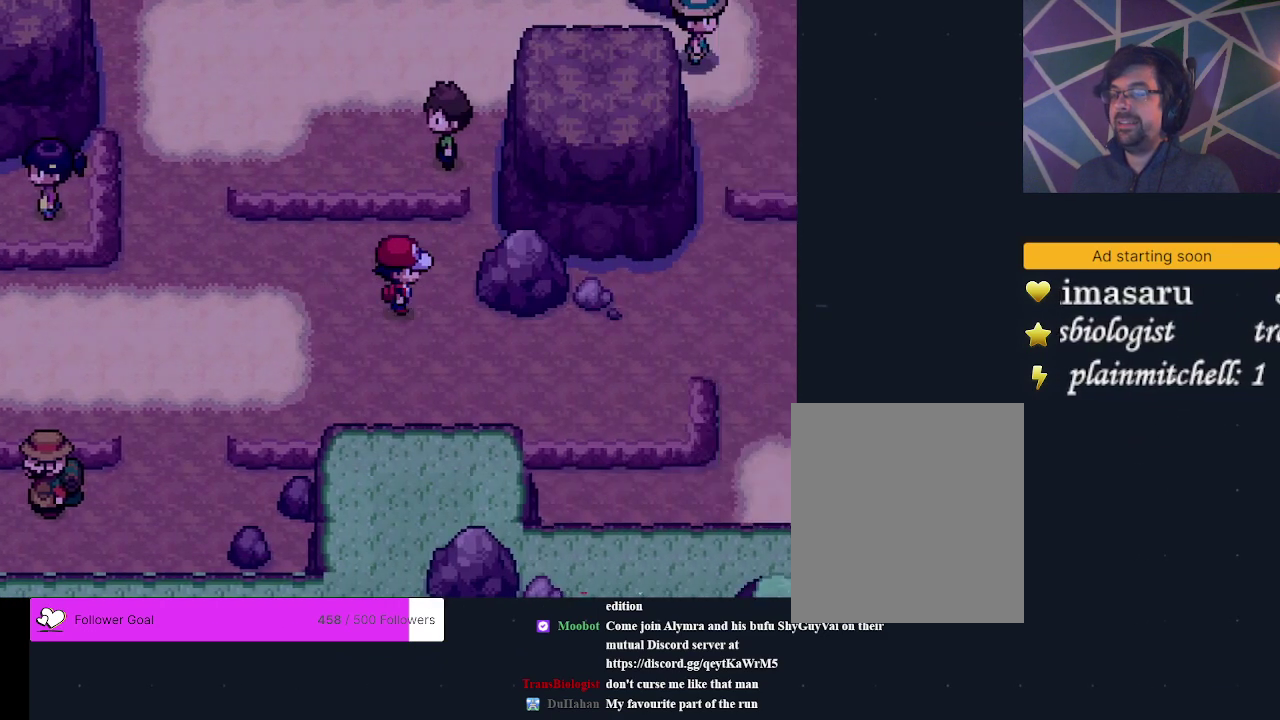
{"dt_ms": 500, "buttons": [], "events": [[333, "DPAD_DOWN", "down"], [433, "DPAD_DOWN", "up"]]}
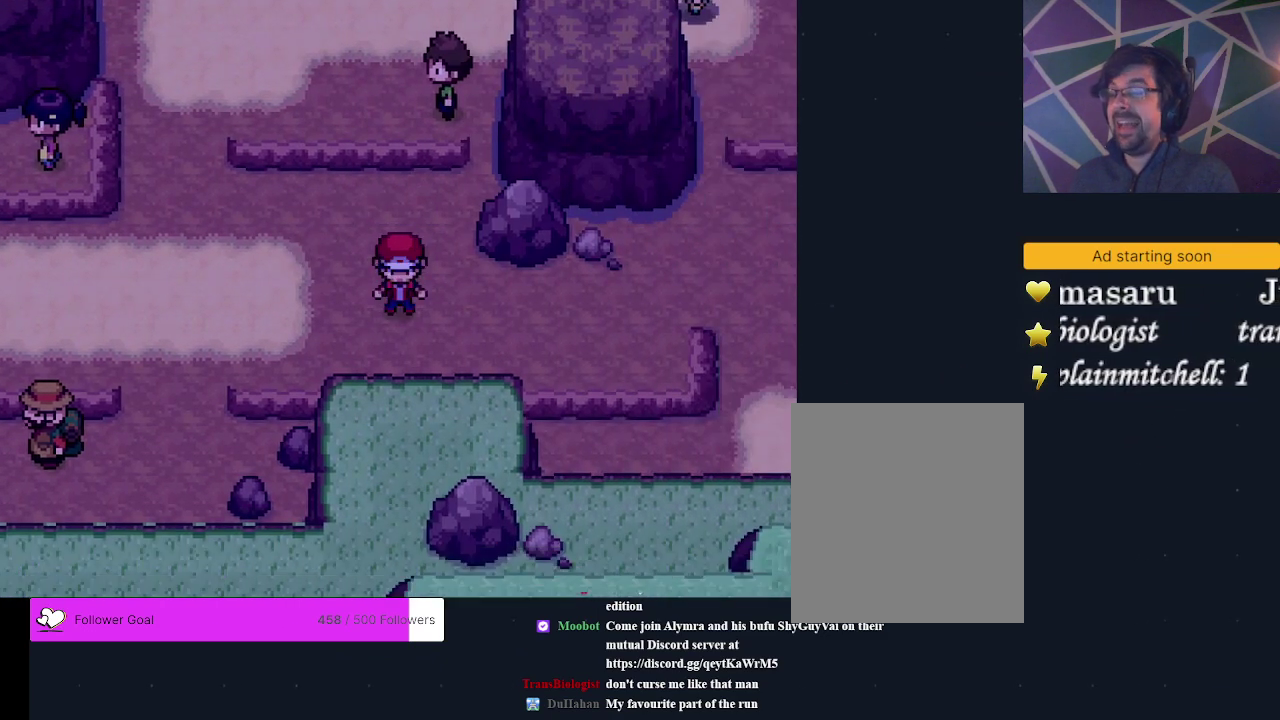
{"dt_ms": 300, "buttons": ["DPAD_RIGHT"], "events": [[133, "DPAD_RIGHT", "down"]]}
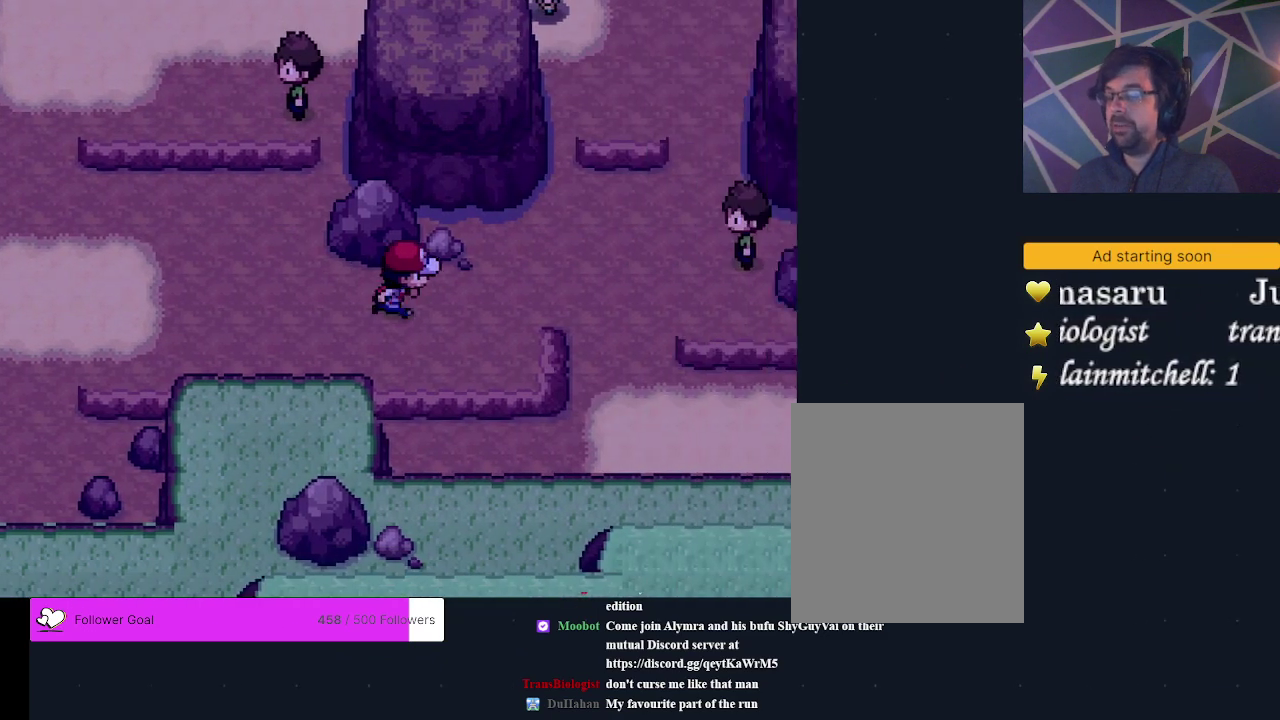
{"dt_ms": 400, "buttons": [], "events": [[400, "DPAD_RIGHT", "up"]]}